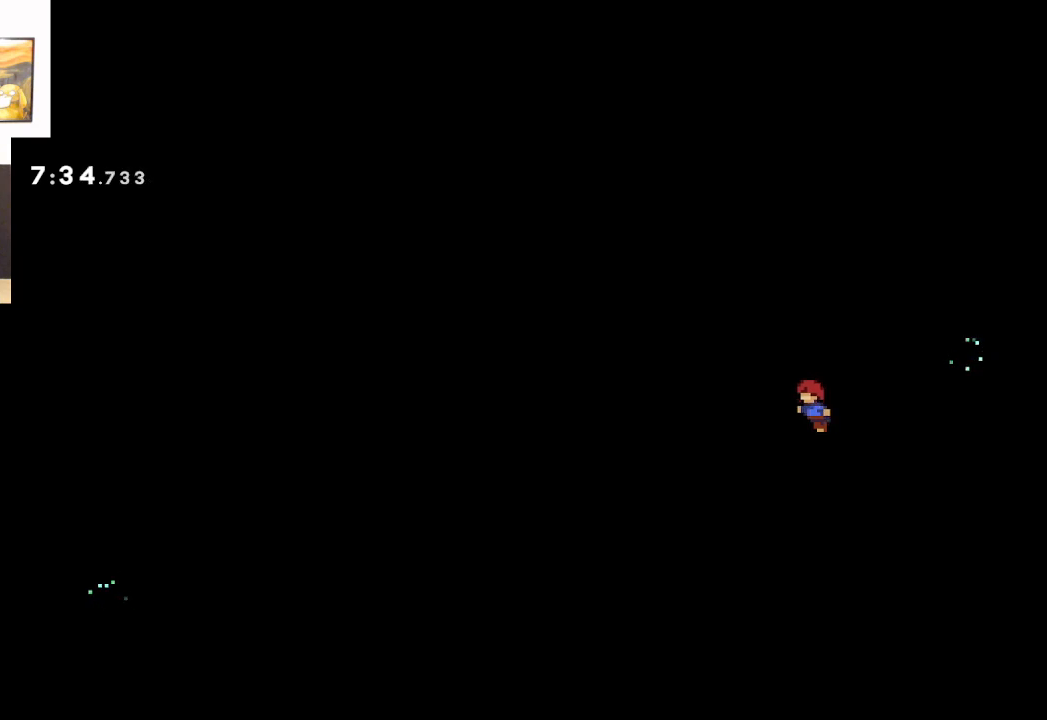
Gameplay with a controller (Xbox layout); each line is a JSON object with the inputs held at the frame after it. "events" lists button and stick changes between this image and that frame as [ms after this image, input, new state], when the widget could be followed in between.
{"buttons": [], "left_stick": "down", "right_stick": "center", "events": [[267, "left_stick", "down"], [350, "X", "down"], [500, "X", "up"]]}
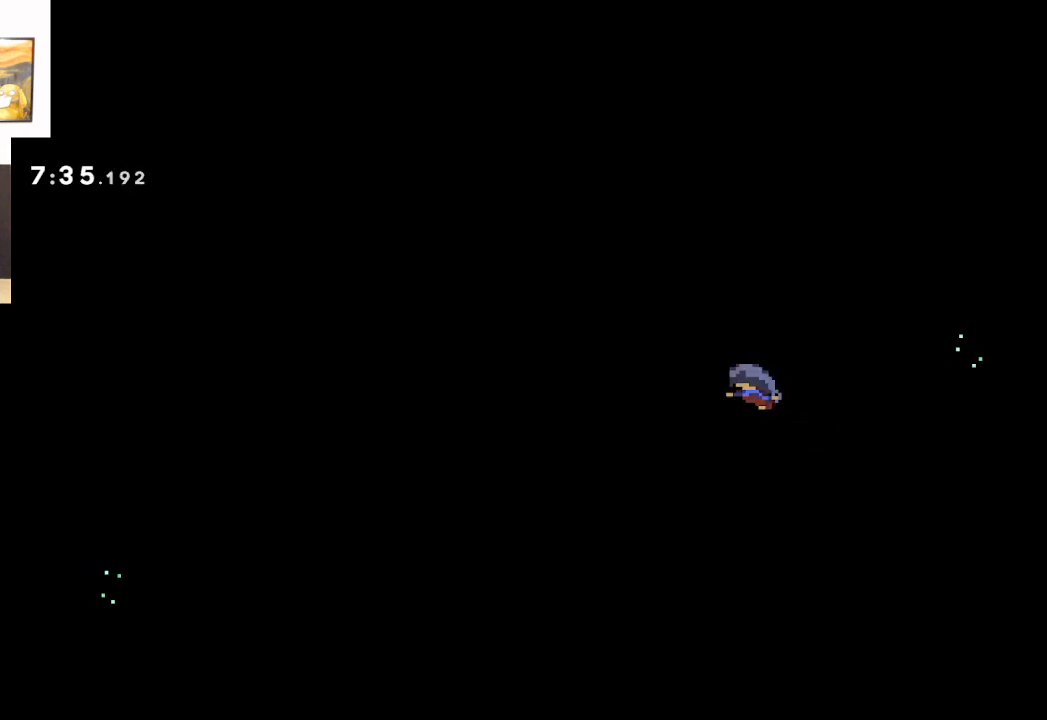
{"buttons": ["A"], "left_stick": "left", "right_stick": "center", "events": [[50, "left_stick", "center"], [233, "A", "down"], [250, "left_stick", "left"]]}
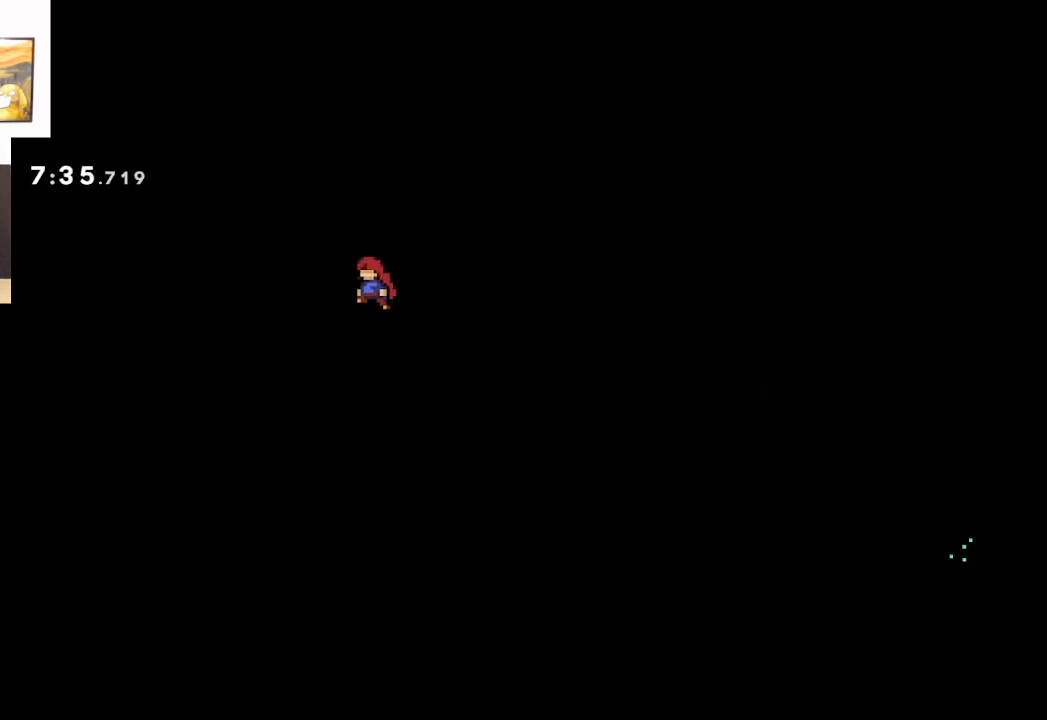
{"buttons": ["A"], "left_stick": "left", "right_stick": "center", "events": []}
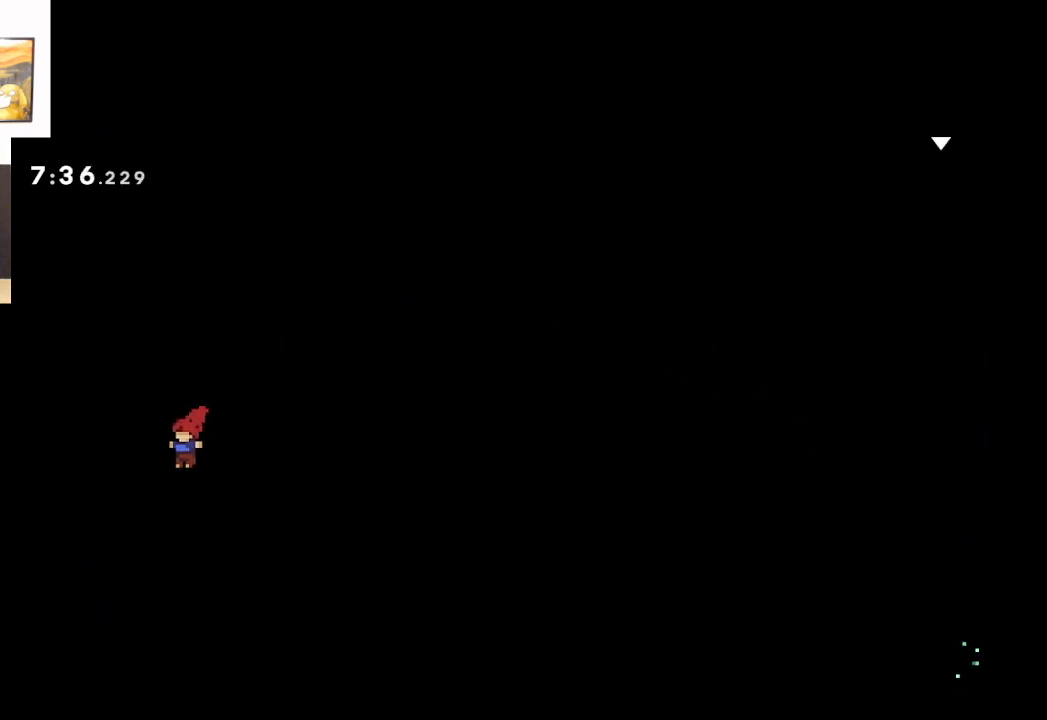
{"buttons": [], "left_stick": "center", "right_stick": "center", "events": [[117, "A", "up"], [133, "left_stick", "center"]]}
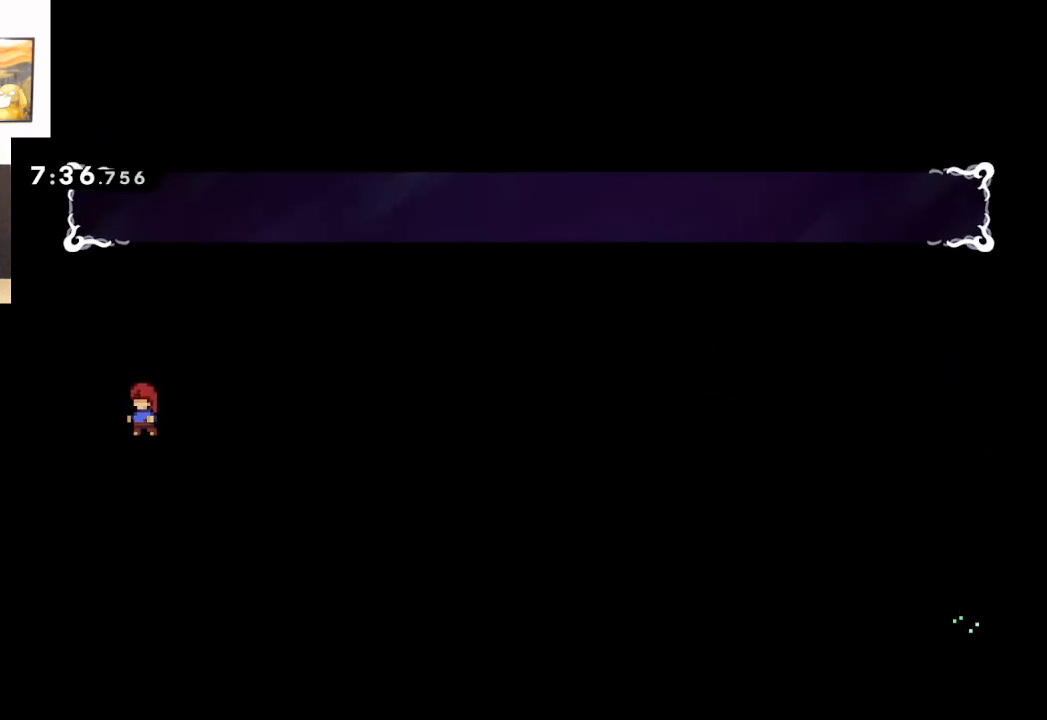
{"buttons": [], "left_stick": "center", "right_stick": "center", "events": []}
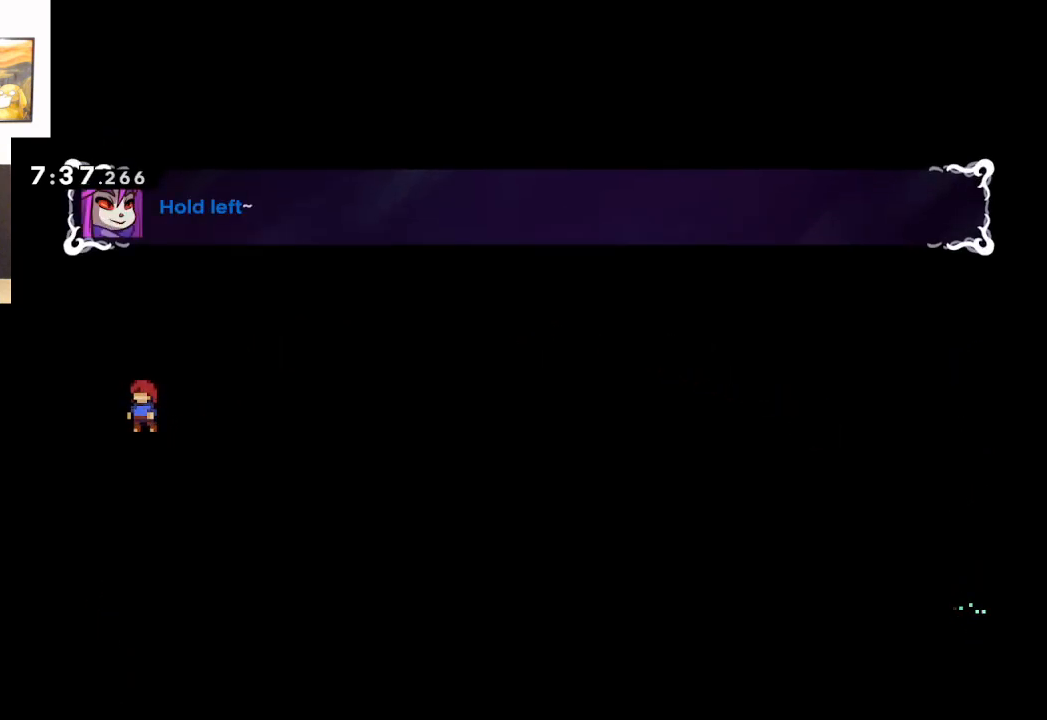
{"buttons": [], "left_stick": "center", "right_stick": "center", "events": []}
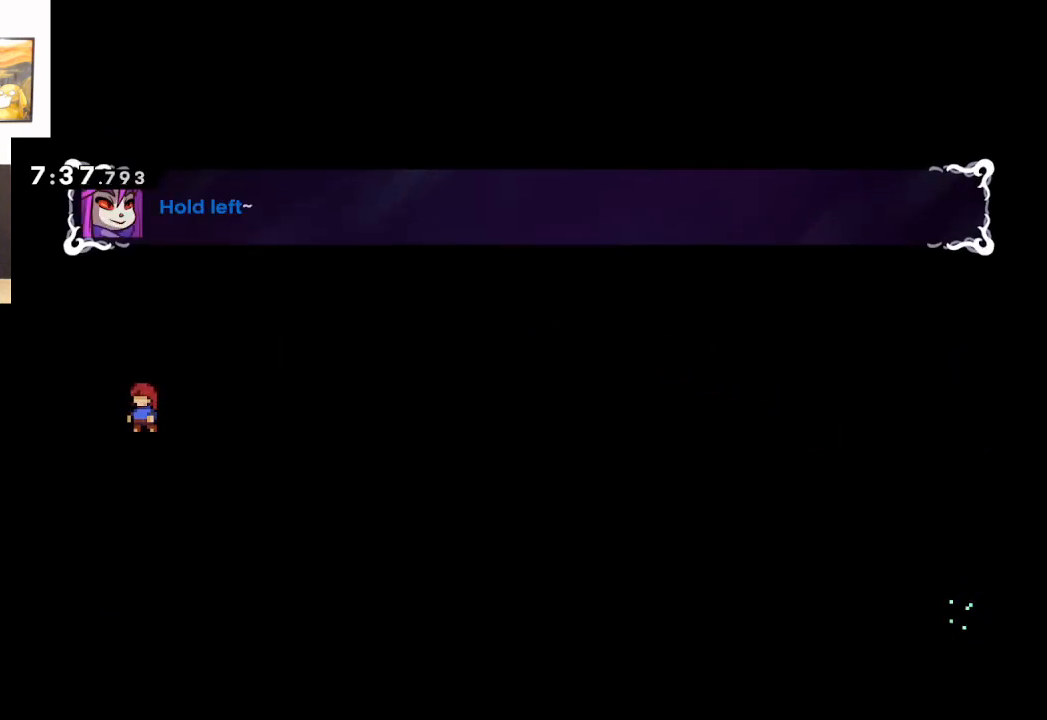
{"buttons": [], "left_stick": "center", "right_stick": "center", "events": [[17, "left_stick", "left"], [200, "left_stick", "center"]]}
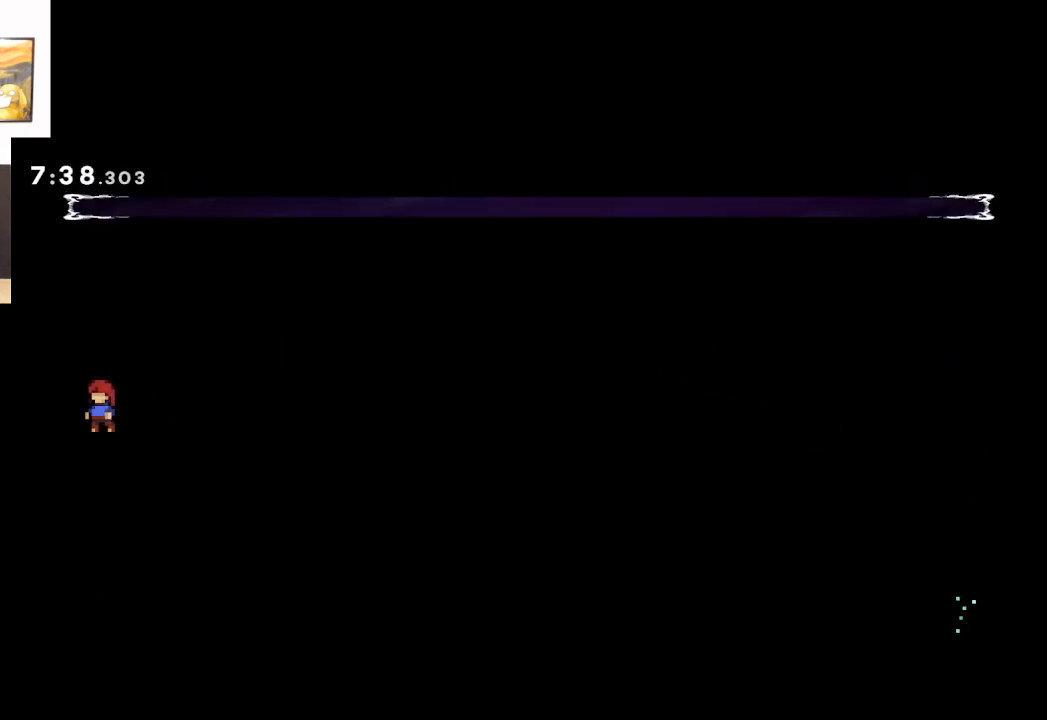
{"buttons": [], "left_stick": "center", "right_stick": "center", "events": [[17, "left_stick", "left"], [300, "left_stick", "center"]]}
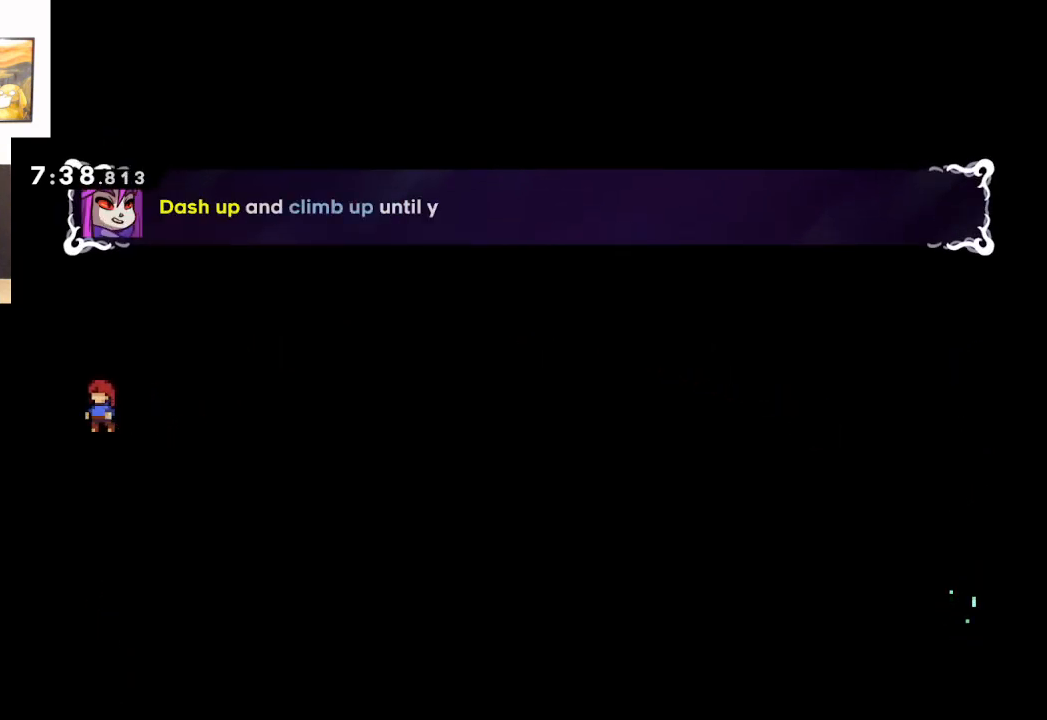
{"buttons": [], "left_stick": "center", "right_stick": "center", "events": []}
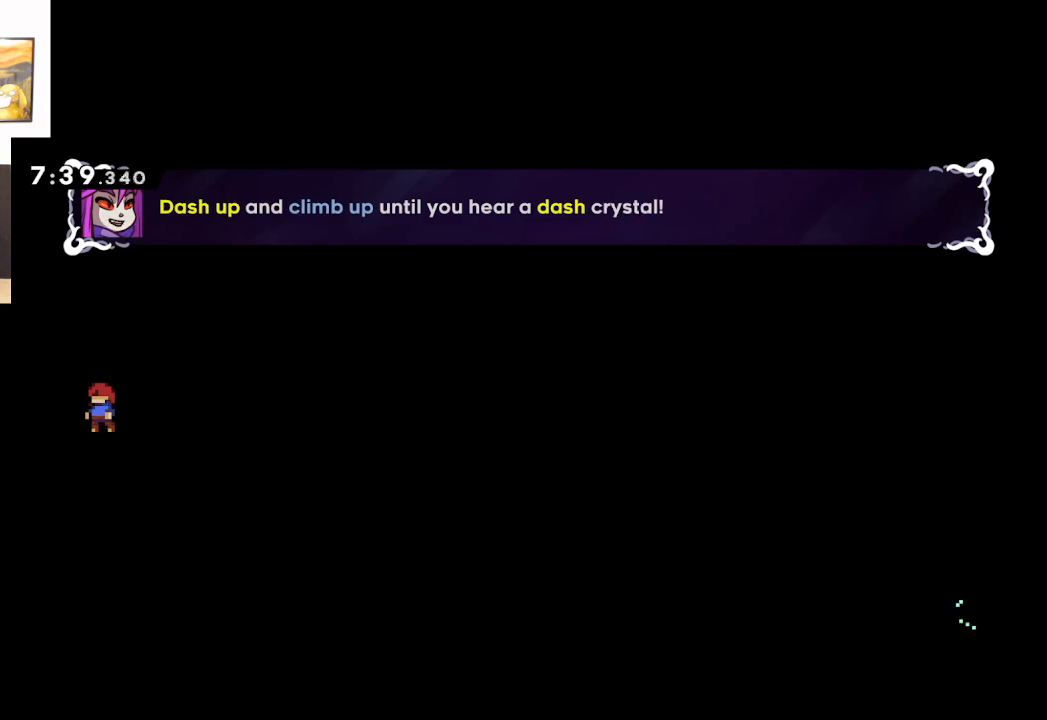
{"buttons": [], "left_stick": "center", "right_stick": "center", "events": []}
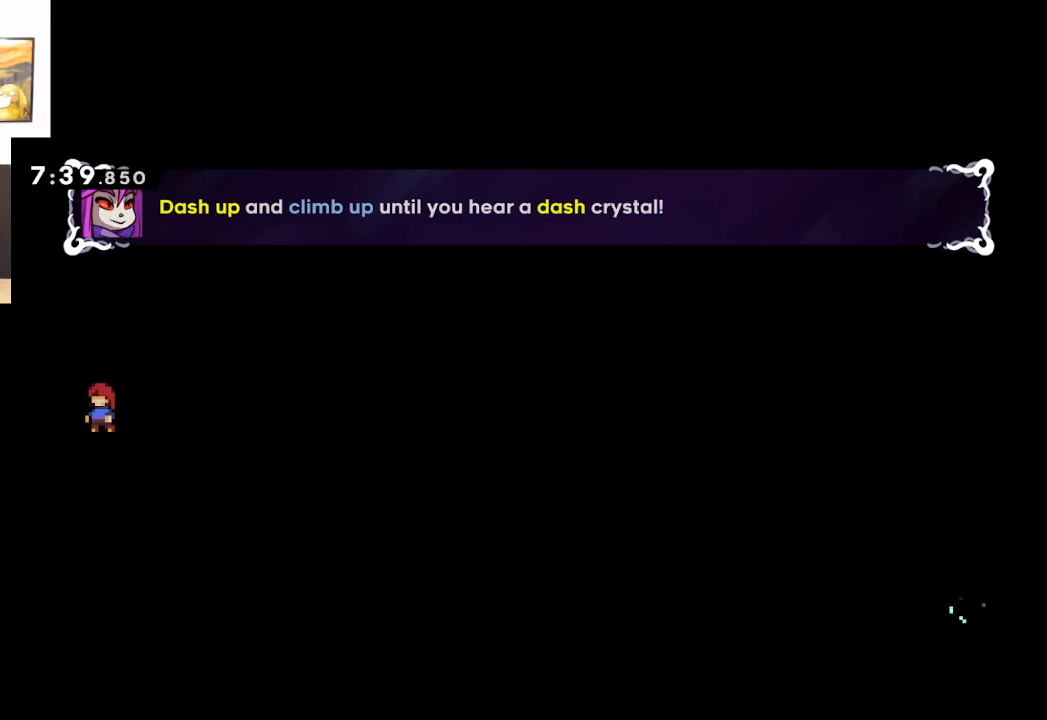
{"buttons": [], "left_stick": "center", "right_stick": "center", "events": []}
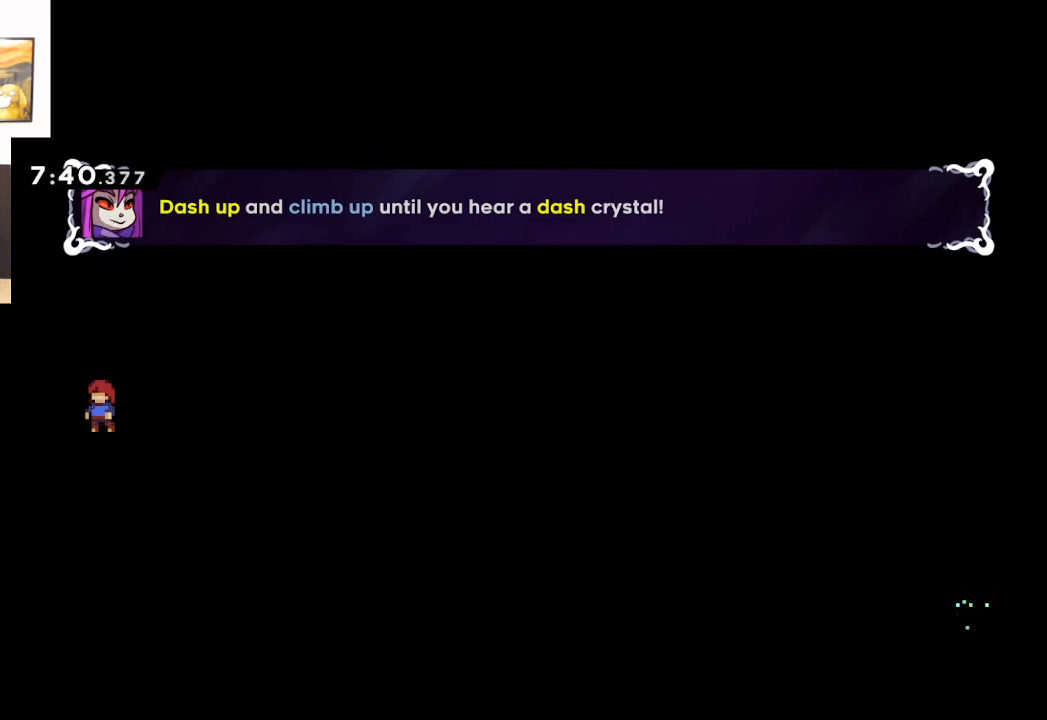
{"buttons": ["A", "X"], "left_stick": "up", "right_stick": "center", "events": [[117, "A", "down"], [117, "left_stick", "up"], [317, "X", "down"]]}
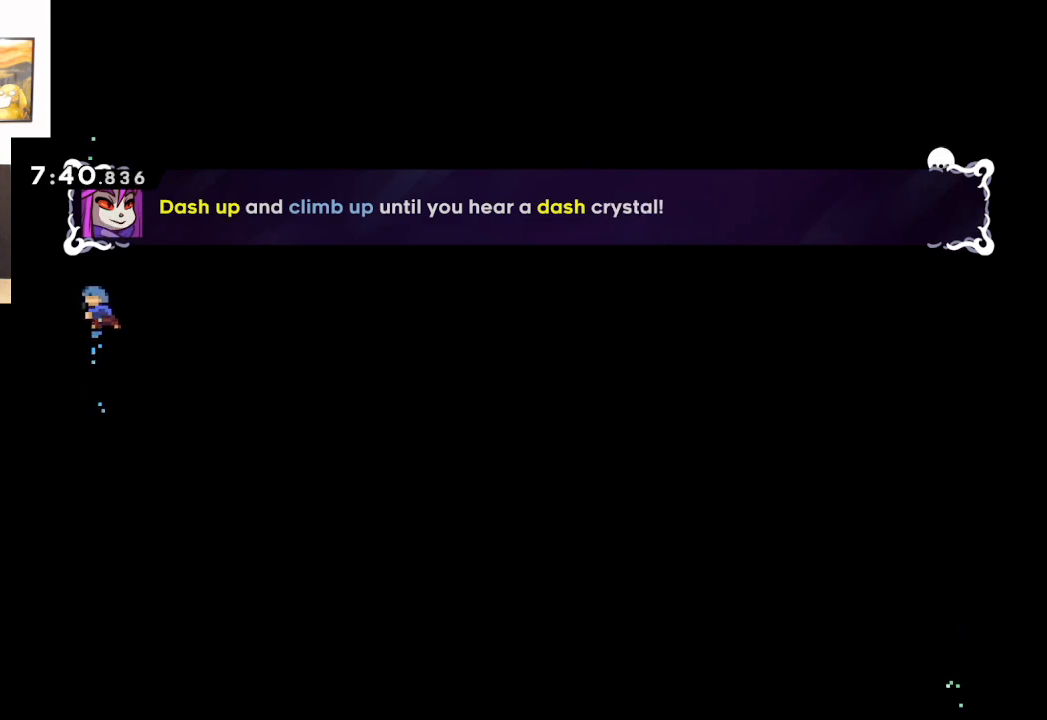
{"buttons": ["A", "L2"], "left_stick": "up", "right_stick": "center", "events": [[150, "L2", "down"], [183, "X", "up"]]}
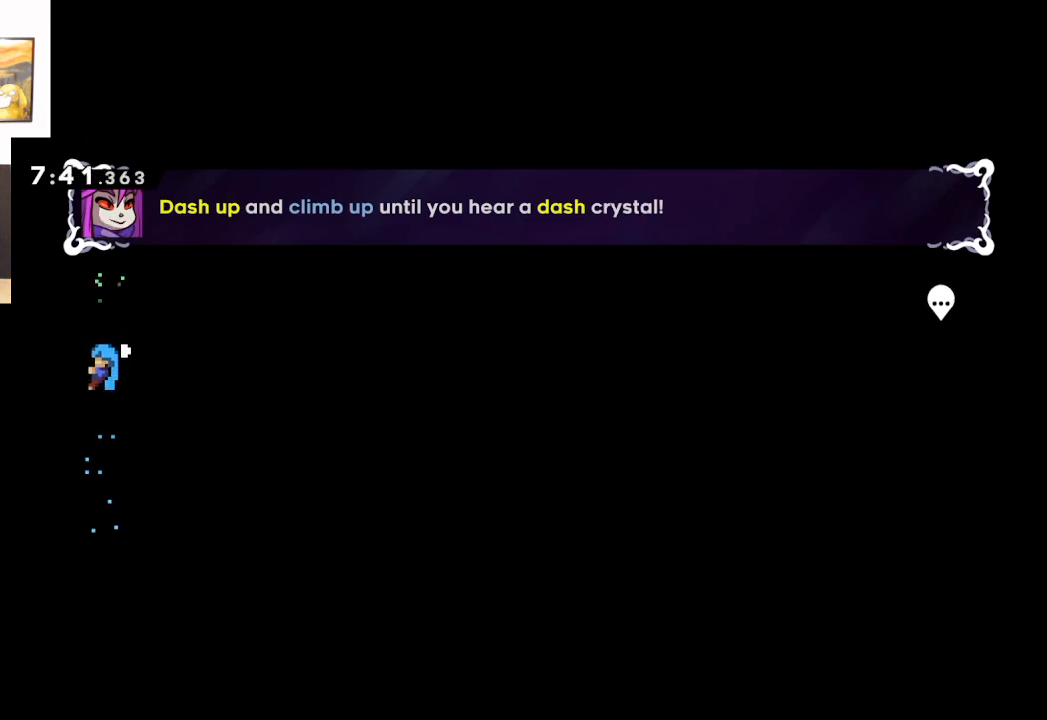
{"buttons": ["A", "L2"], "left_stick": "up", "right_stick": "center", "events": []}
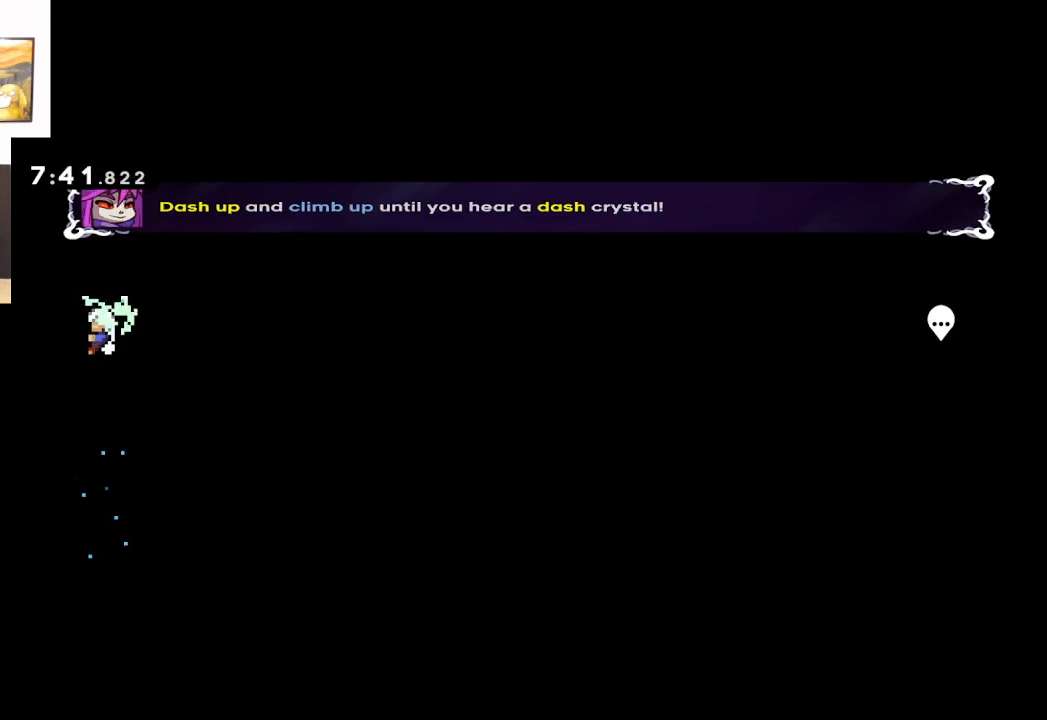
{"buttons": ["A", "L2"], "left_stick": "center", "right_stick": "center", "events": [[200, "left_stick", "center"]]}
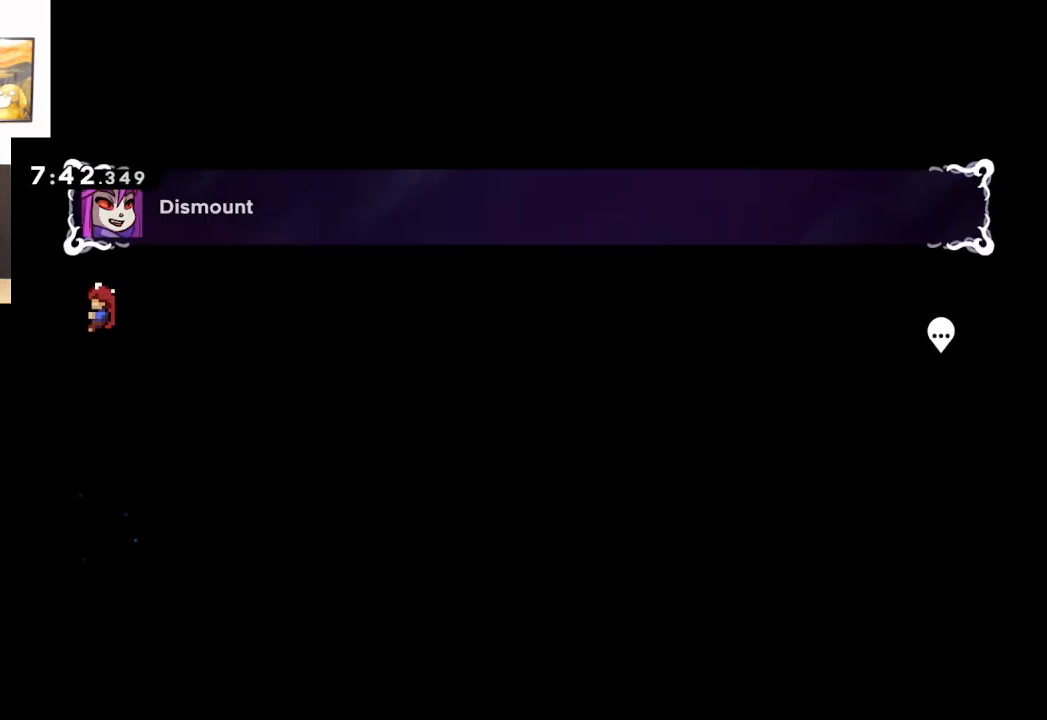
{"buttons": ["A", "L2"], "left_stick": "center", "right_stick": "center", "events": []}
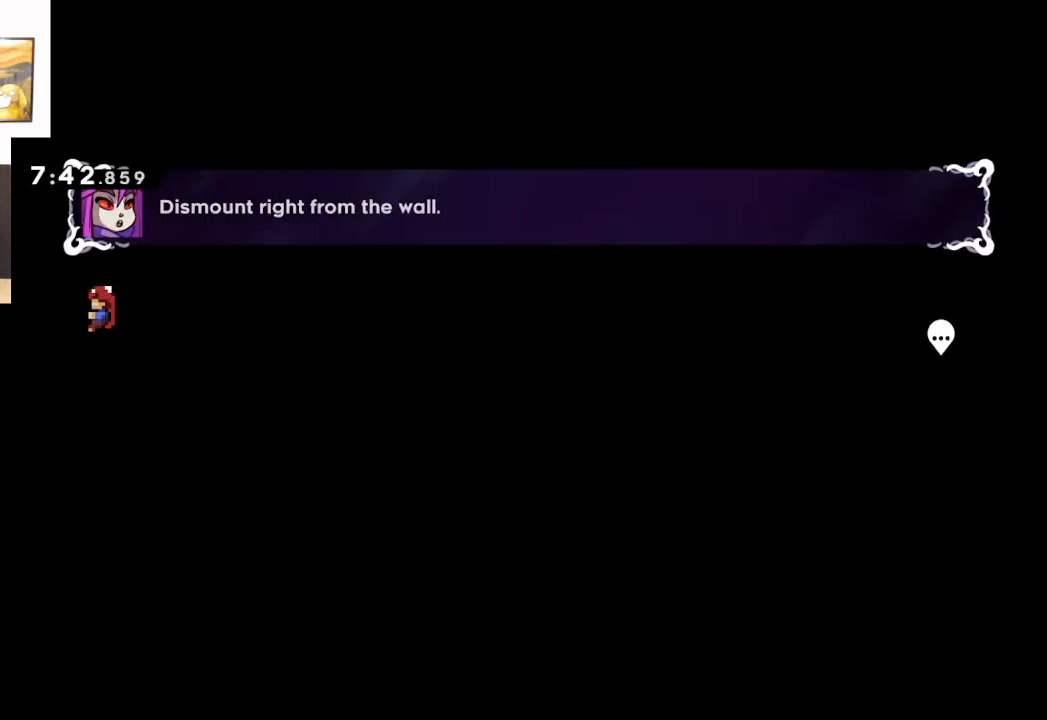
{"buttons": ["A", "L2"], "left_stick": "center", "right_stick": "center", "events": []}
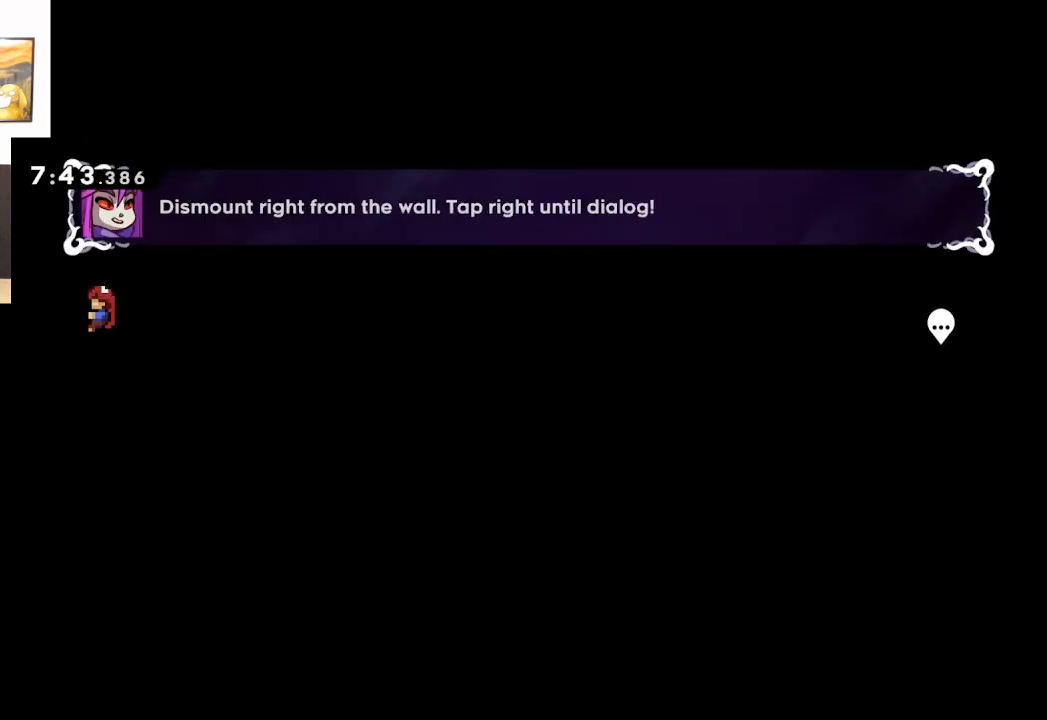
{"buttons": ["A", "L2"], "left_stick": "center", "right_stick": "center", "events": []}
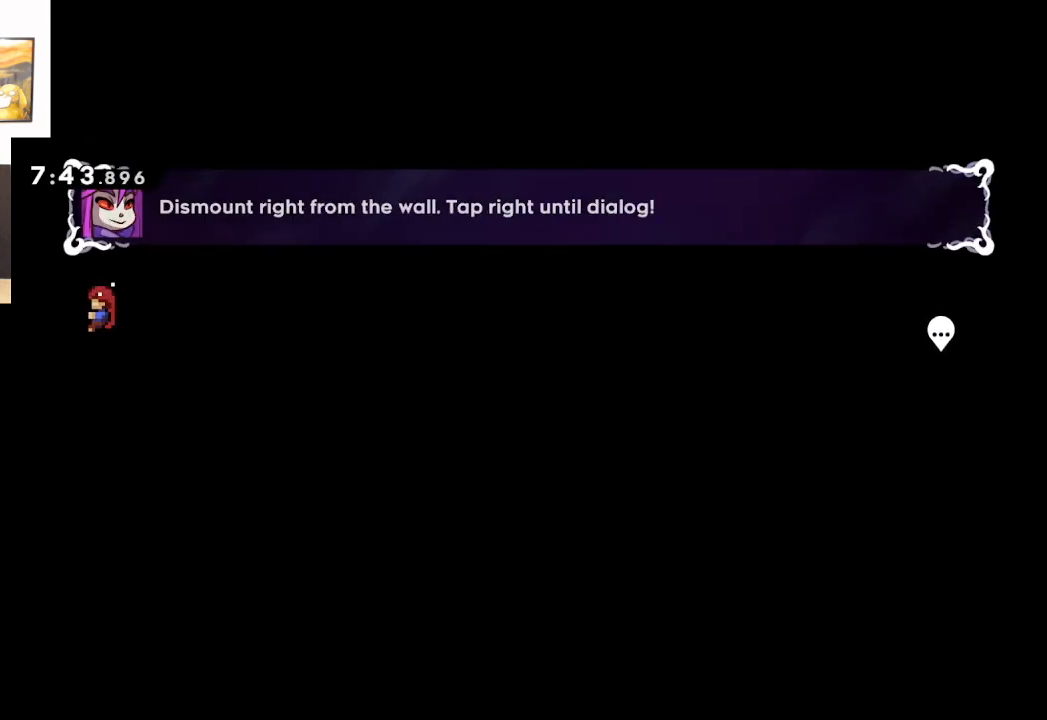
{"buttons": ["A"], "left_stick": "right", "right_stick": "center", "events": [[267, "left_stick", "right"], [333, "L2", "up"]]}
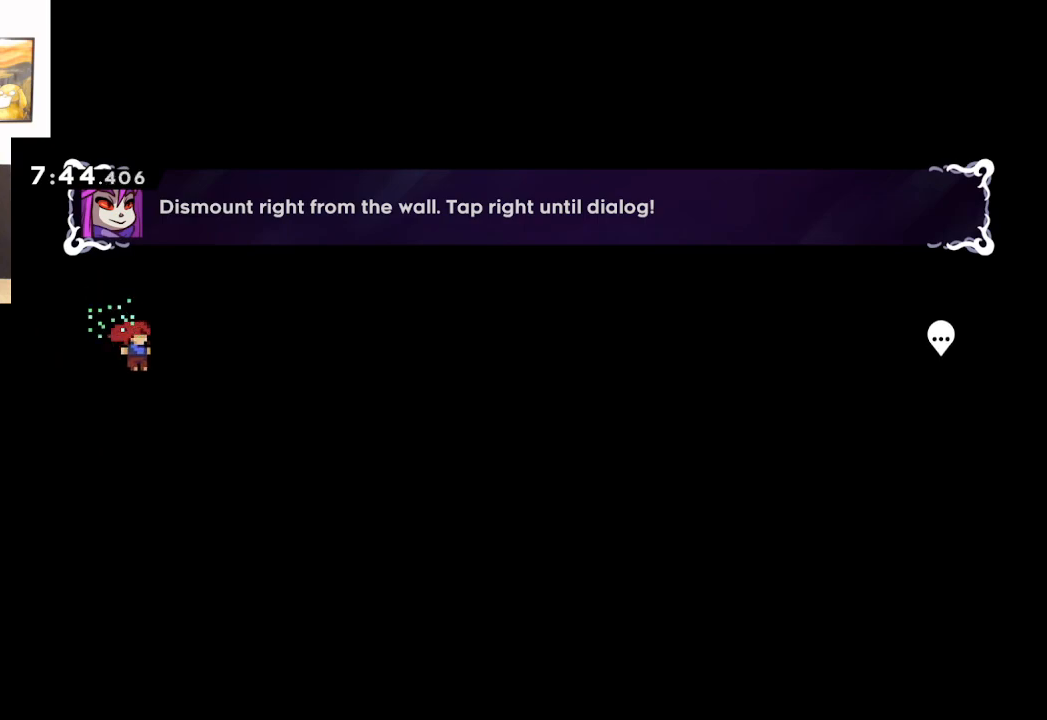
{"buttons": ["A"], "left_stick": "center", "right_stick": "center", "events": [[33, "left_stick", "center"], [217, "left_stick", "right"], [383, "left_stick", "center"]]}
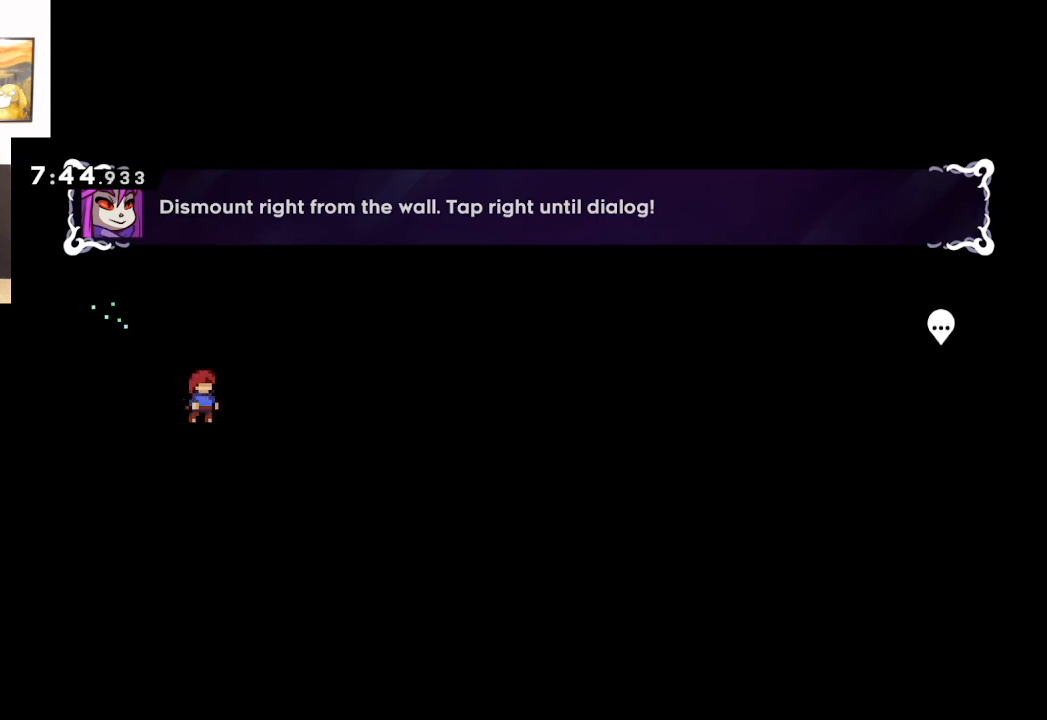
{"buttons": ["A"], "left_stick": "center", "right_stick": "center", "events": [[267, "left_stick", "right"], [383, "left_stick", "center"]]}
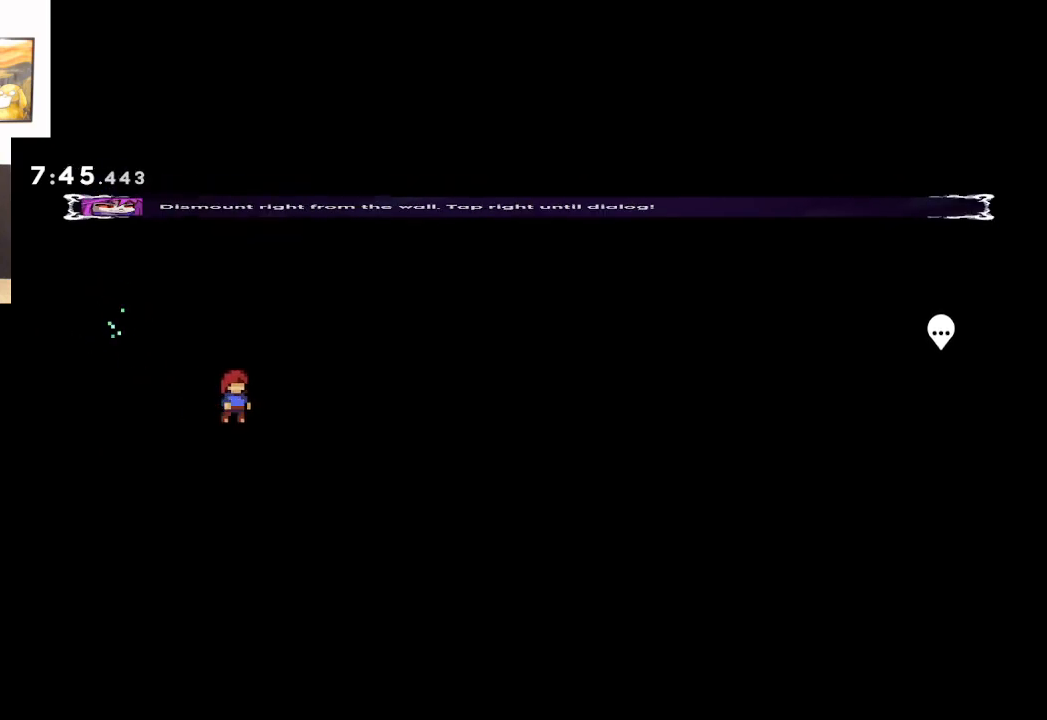
{"buttons": ["A"], "left_stick": "center", "right_stick": "center", "events": []}
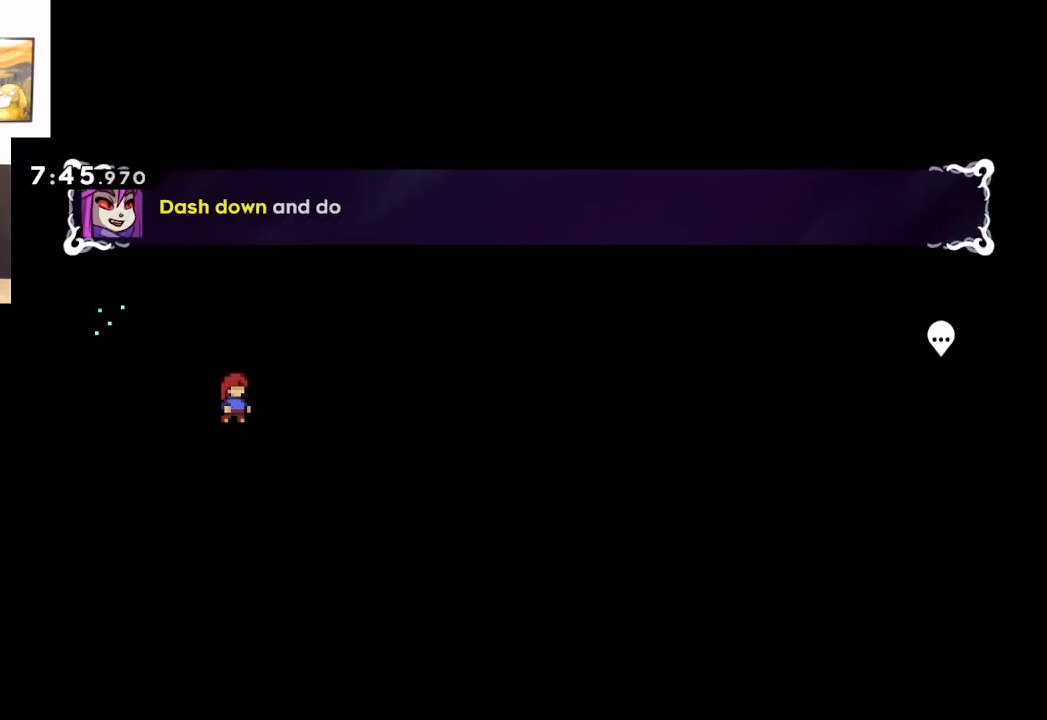
{"buttons": ["A"], "left_stick": "center", "right_stick": "center", "events": []}
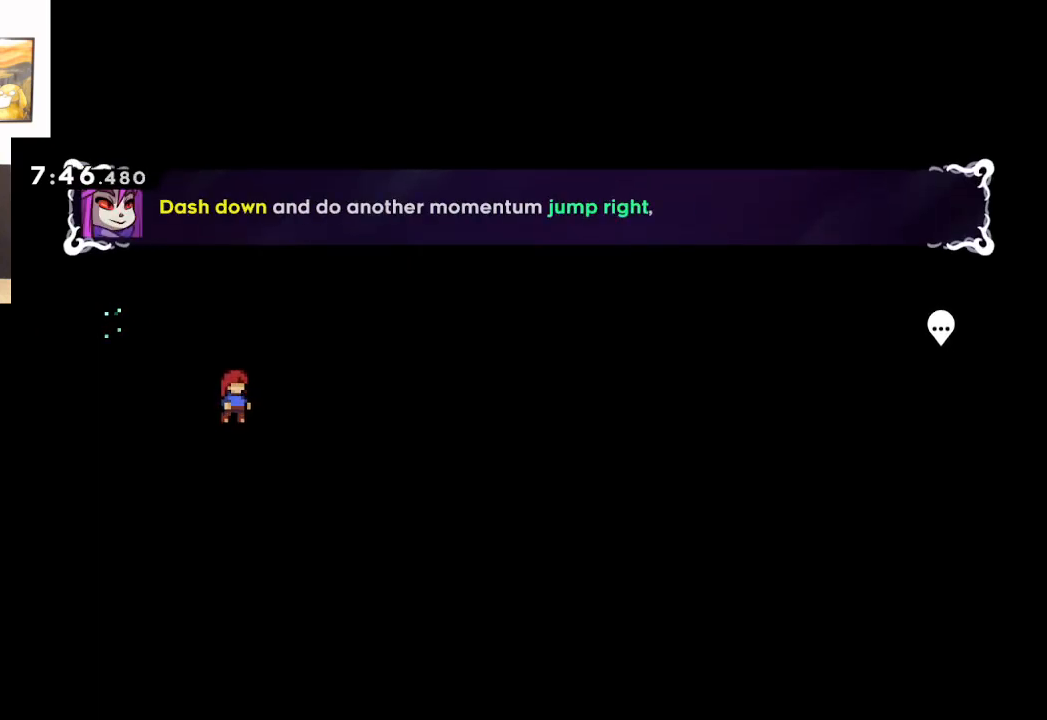
{"buttons": ["A"], "left_stick": "center", "right_stick": "center", "events": []}
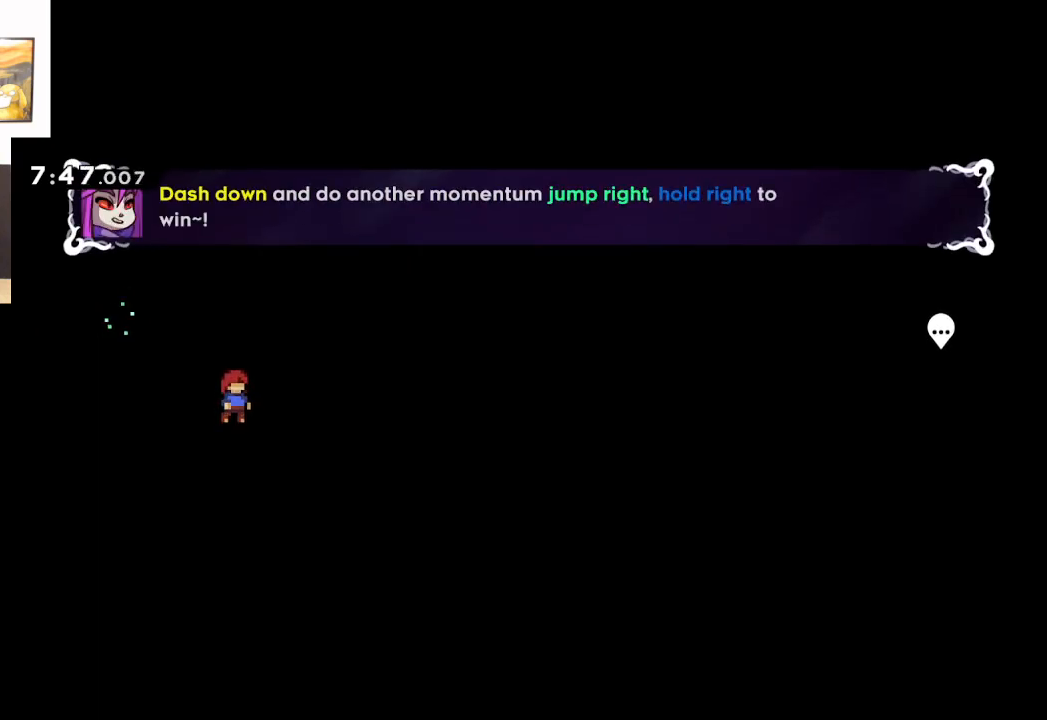
{"buttons": ["A"], "left_stick": "center", "right_stick": "center", "events": []}
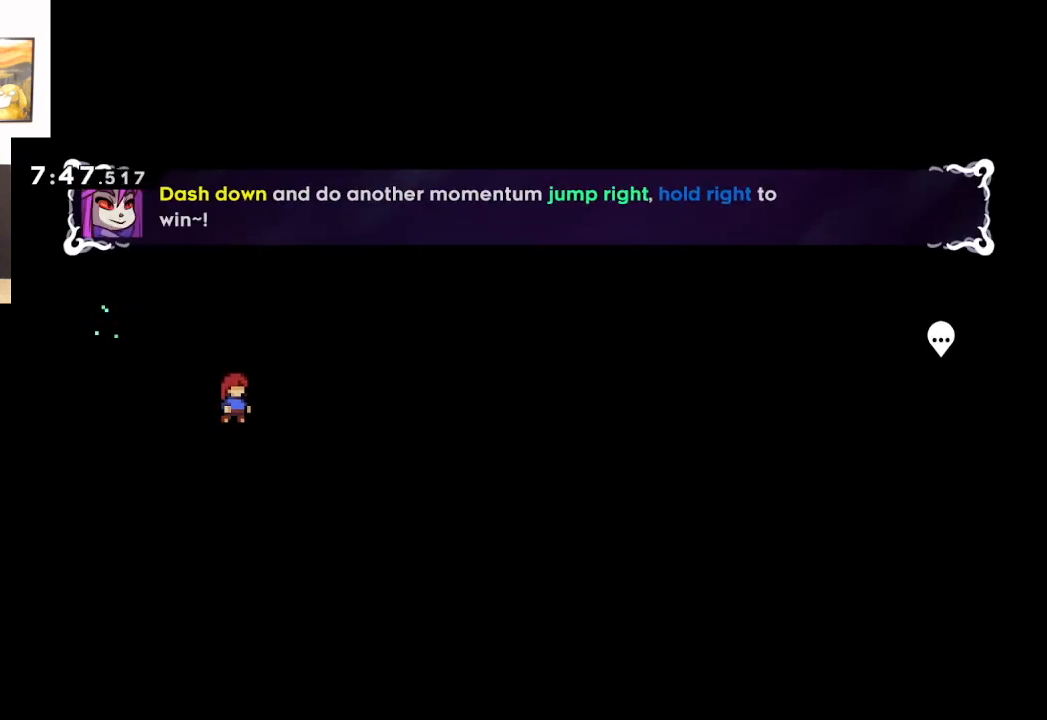
{"buttons": ["A"], "left_stick": "right", "right_stick": "center", "events": [[467, "left_stick", "right"]]}
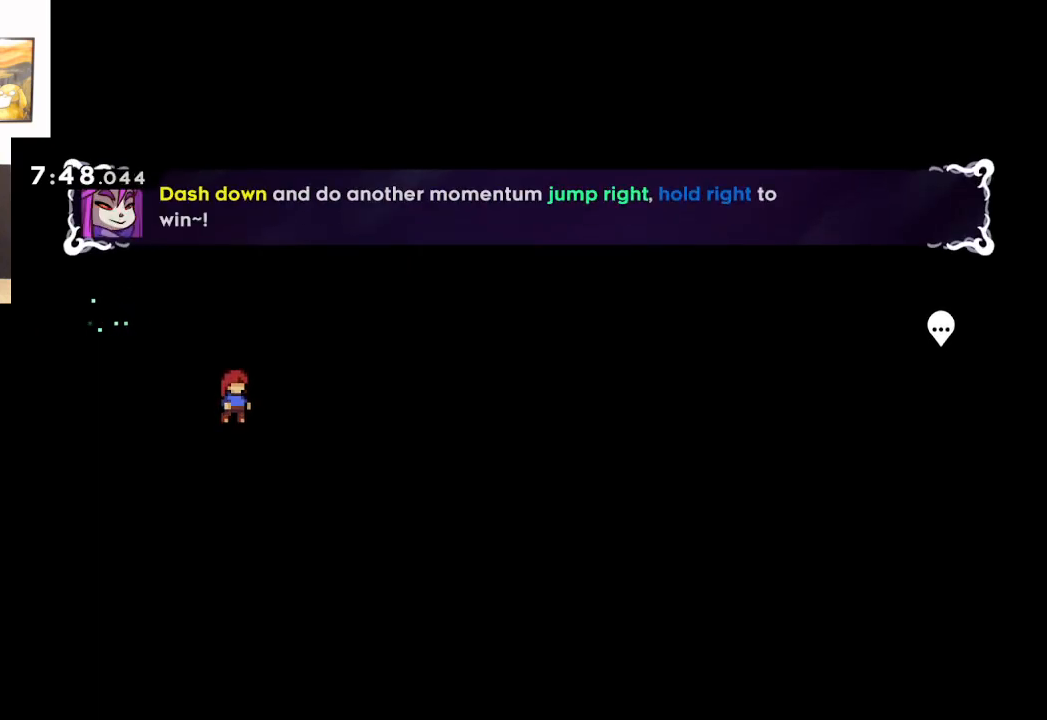
{"buttons": ["A", "X"], "left_stick": "down", "right_stick": "center", "events": [[50, "left_stick", "center"], [383, "left_stick", "down"], [417, "X", "down"]]}
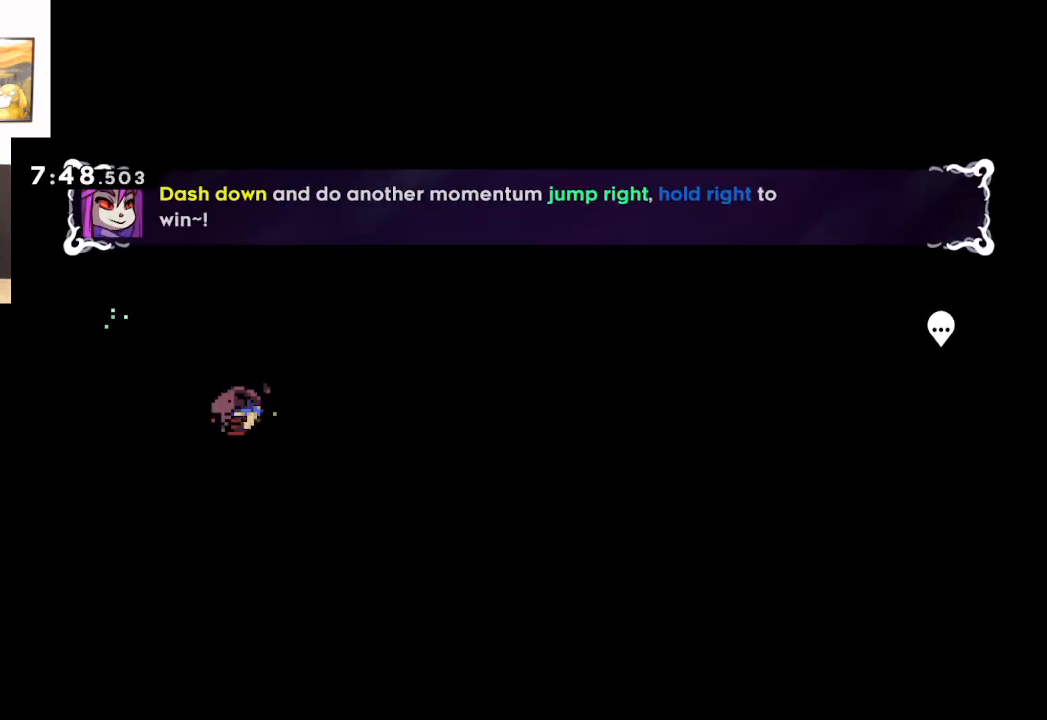
{"buttons": ["A"], "left_stick": "right", "right_stick": "center", "events": [[50, "X", "up"], [100, "A", "up"], [133, "left_stick", "right"], [150, "A", "down"]]}
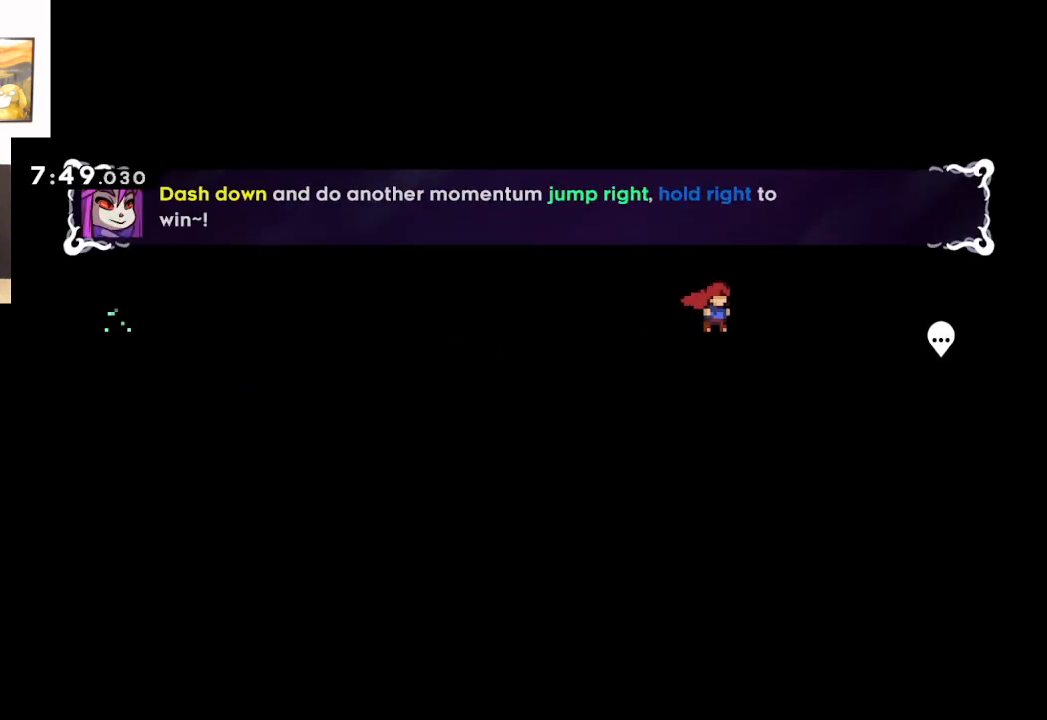
{"buttons": ["A"], "left_stick": "right", "right_stick": "center", "events": [[250, "X", "down"], [483, "X", "up"]]}
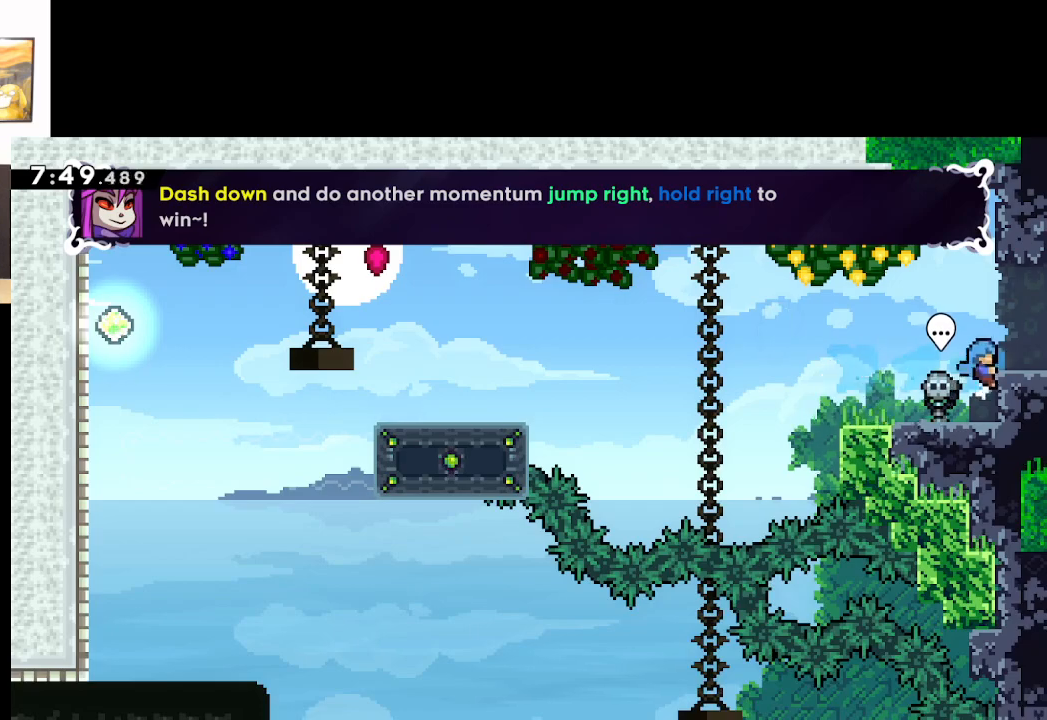
{"buttons": [], "left_stick": "center", "right_stick": "center", "events": [[250, "left_stick", "center"], [433, "A", "up"]]}